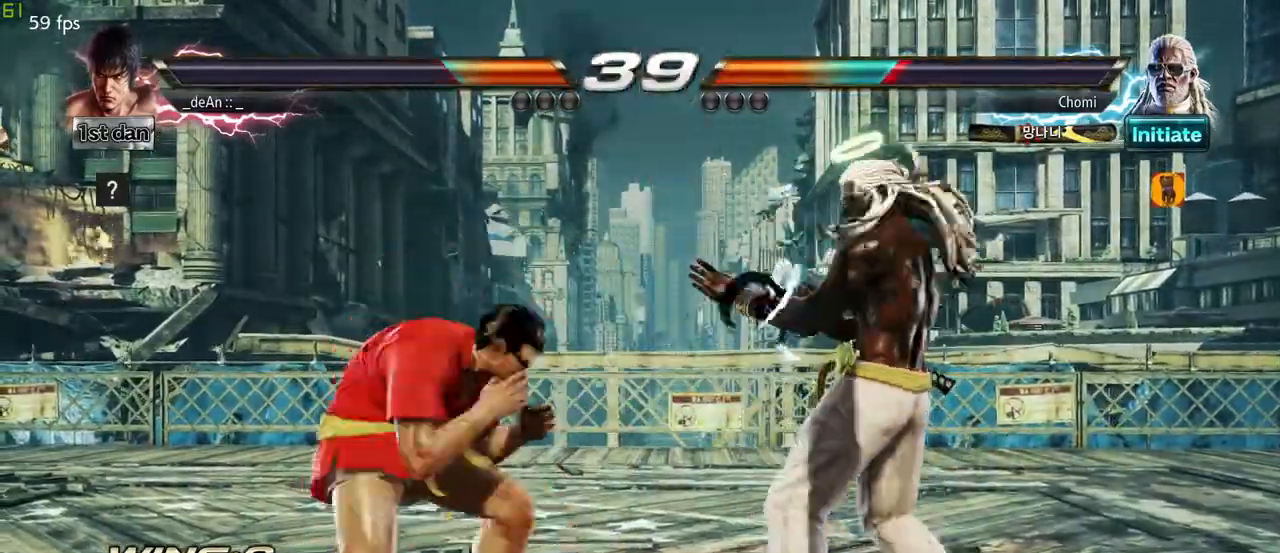
Gameplay with a controller (arcade stick); each line is a JSON object with the inputs held at the frame after it (dt_ms = milliseconds from this image to that frame). "events" lists button and stick changes between this image and that frame as [ms after this image, input, new state], when the widget could be followed in between. Not read: L3 R3.
{"dt_ms": 1000, "buttons": [], "left_stick": "center"}
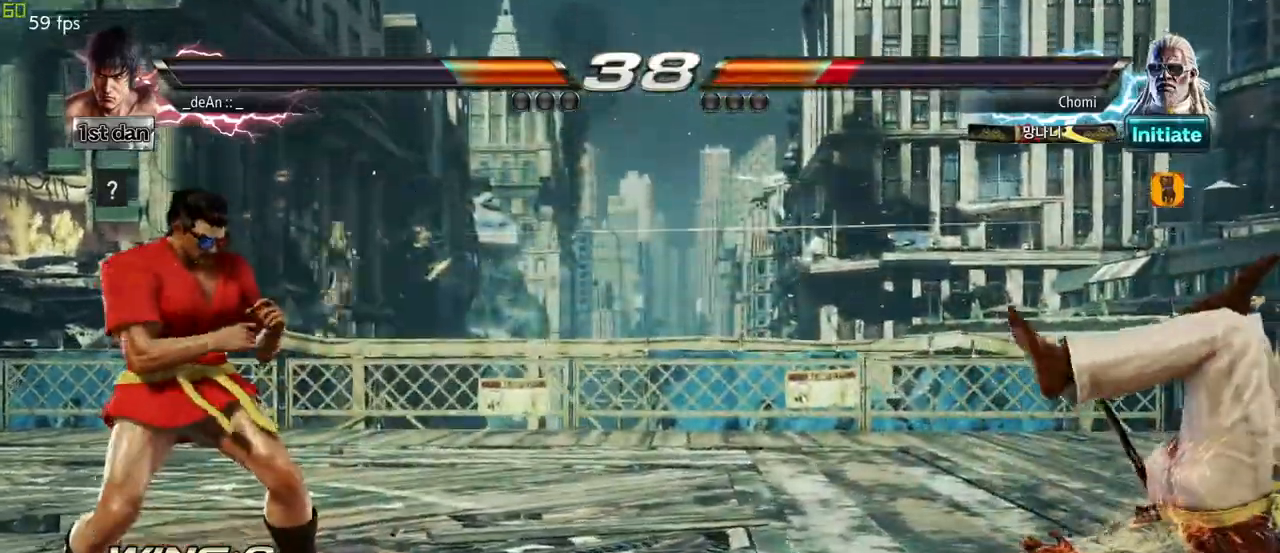
{"dt_ms": 500, "buttons": [], "left_stick": "right", "events": [[50, "left_stick", "right"], [100, "left_stick", "center"], [200, "left_stick", "right"]]}
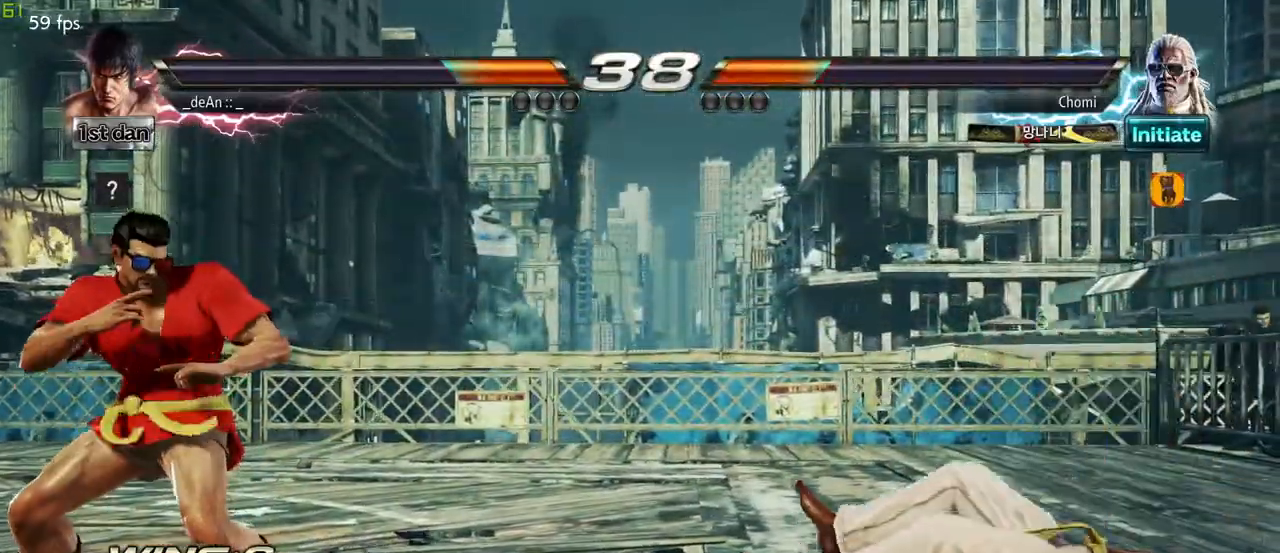
{"dt_ms": 500, "buttons": [], "left_stick": "center", "events": [[233, "left_stick", "center"]]}
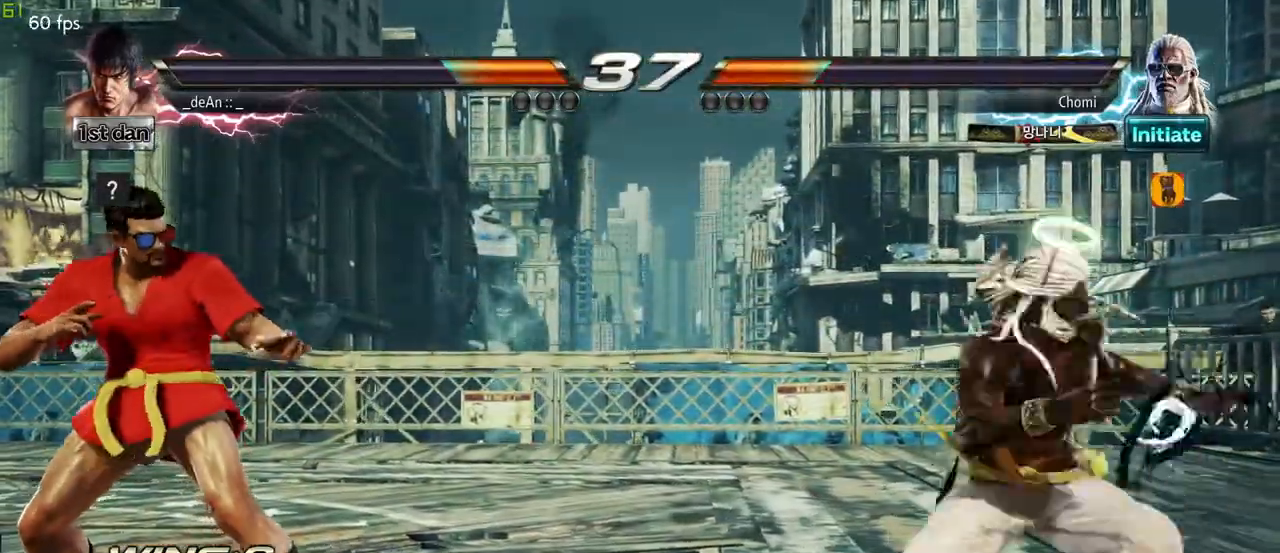
{"dt_ms": 1000, "buttons": [], "left_stick": "center"}
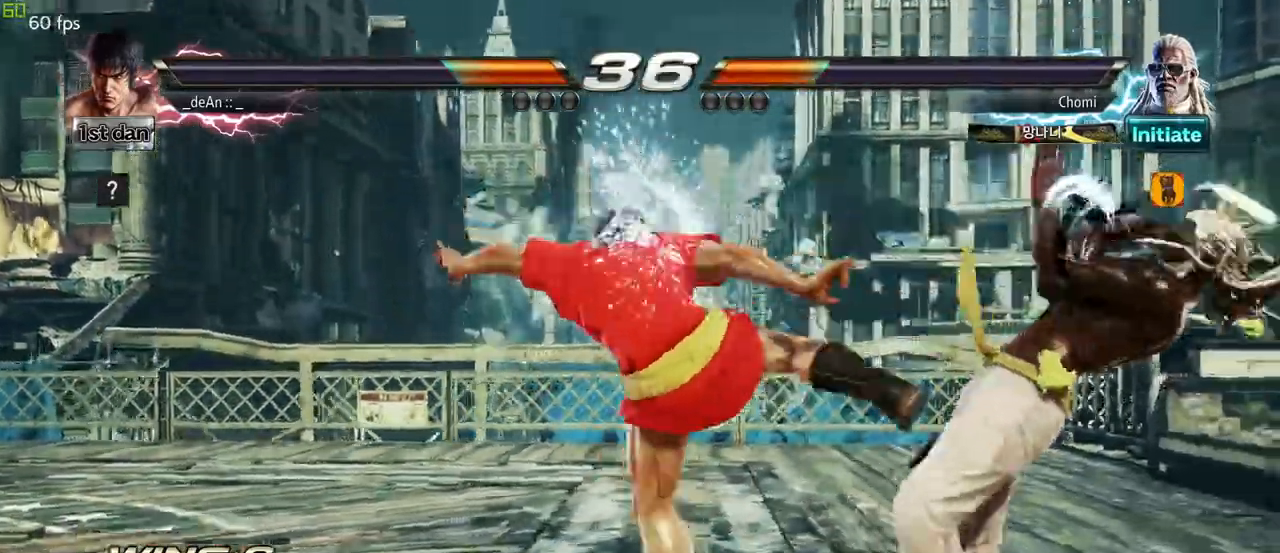
{"dt_ms": 500, "buttons": ["TRIANGLE"], "left_stick": "down-right"}
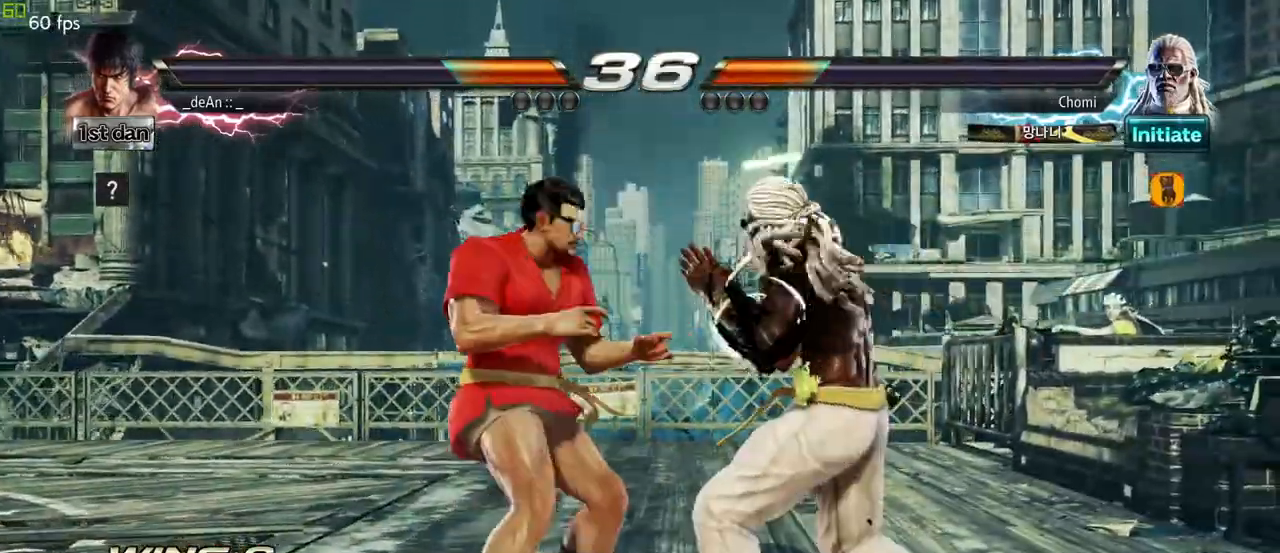
{"dt_ms": 500, "buttons": [], "left_stick": "center", "events": [[33, "TRIANGLE", "up"], [100, "left_stick", "center"]]}
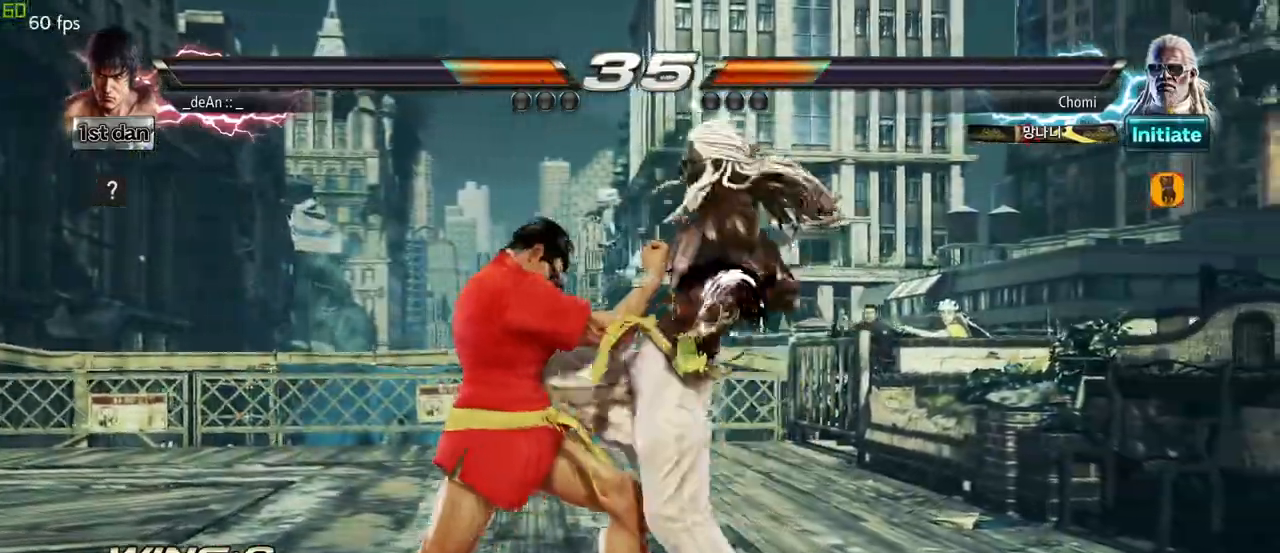
{"dt_ms": 500, "buttons": [], "left_stick": "left", "events": [[283, "left_stick", "left"]]}
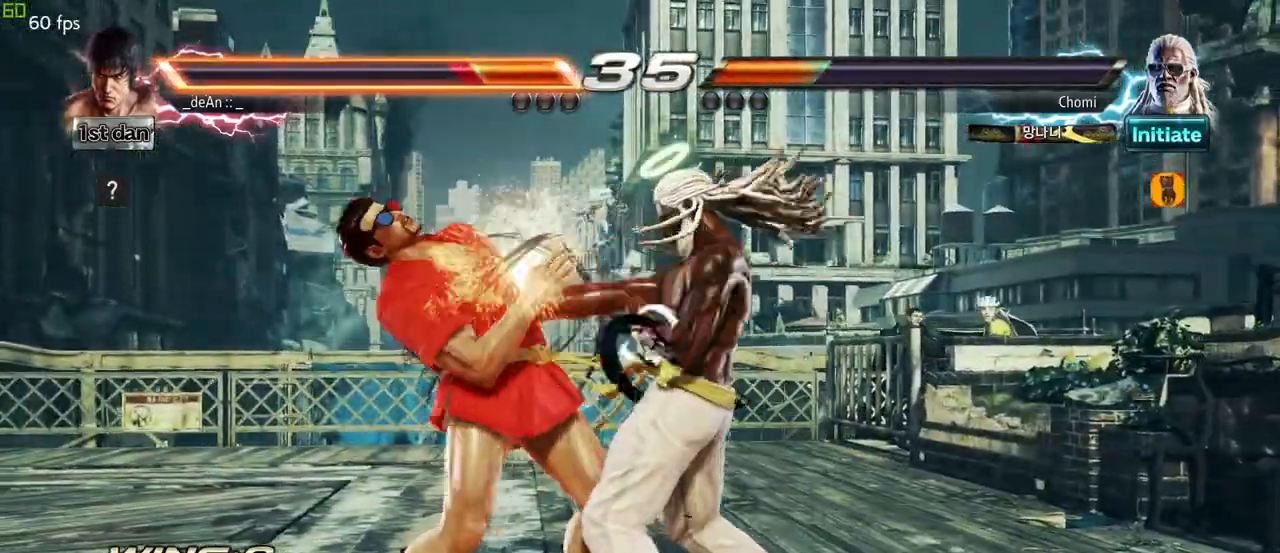
{"dt_ms": 500, "buttons": [], "left_stick": "left", "events": []}
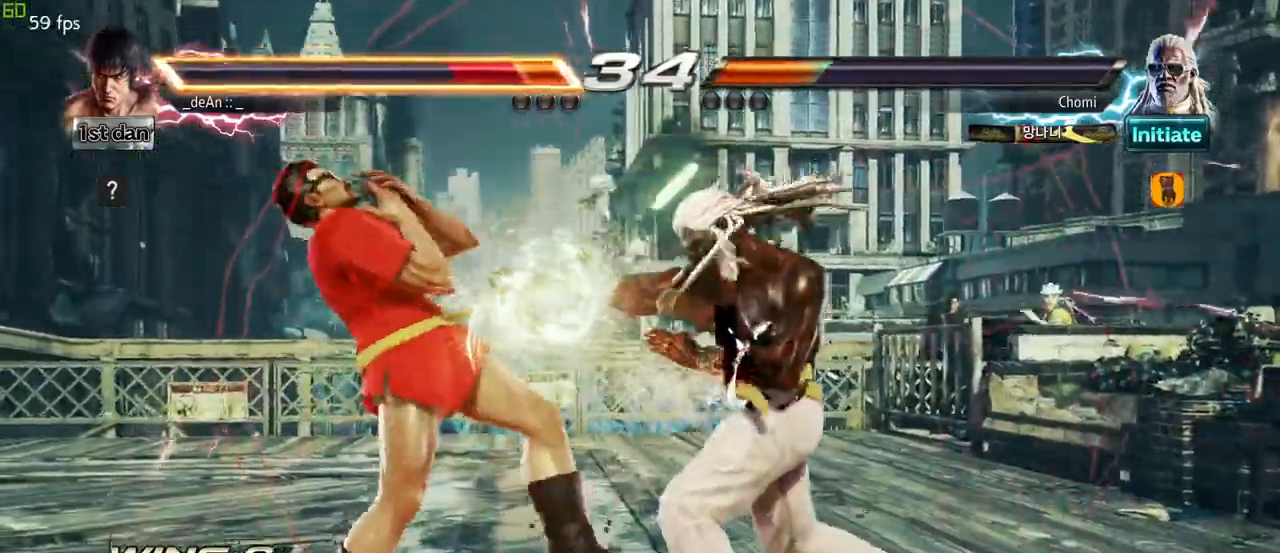
{"dt_ms": 500, "buttons": [], "left_stick": "left"}
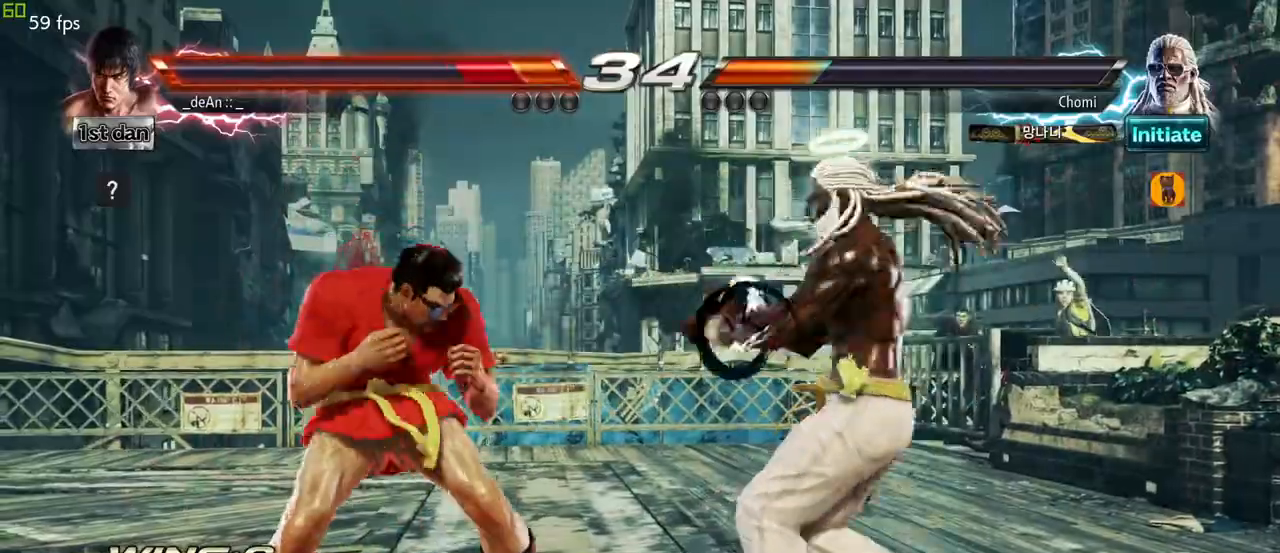
{"dt_ms": 500, "buttons": [], "left_stick": "center", "events": [[33, "left_stick", "center"]]}
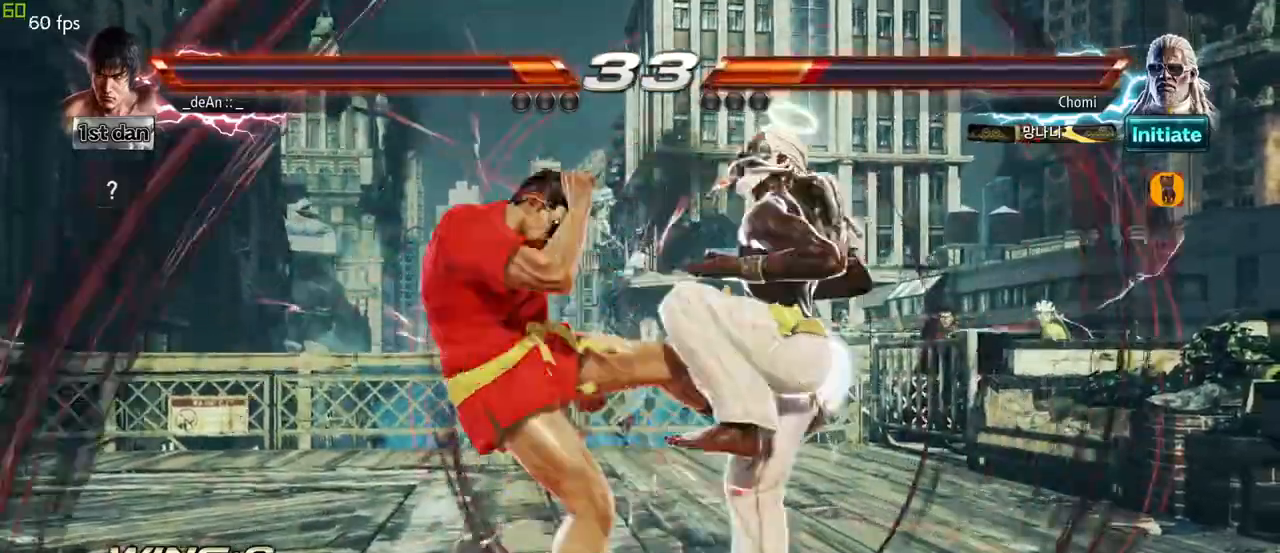
{"dt_ms": 500, "buttons": [], "left_stick": "left", "events": [[100, "left_stick", "left"]]}